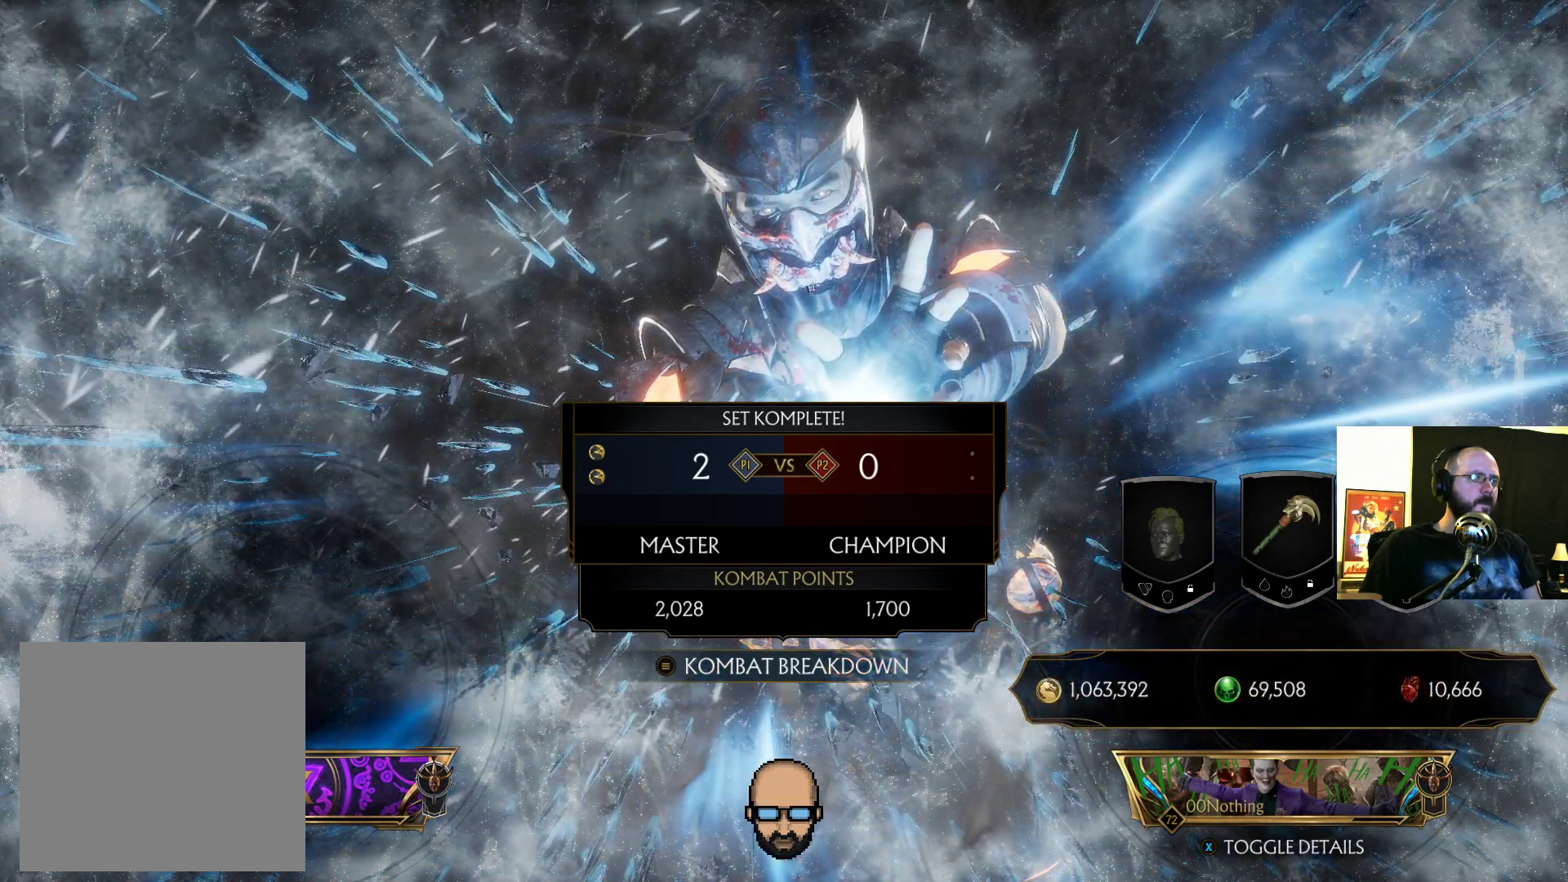
Gameplay with a controller (PlayStation layout); each line is a JSON object with the inputs held at the frame after it. "events" lists button and stick changes between this image and that frame as [ms after this image, input, new state], when the widget could be followed in between. Not read: L3 R3 left_stick right_stick.
{"buttons": ["L1", "L2"]}
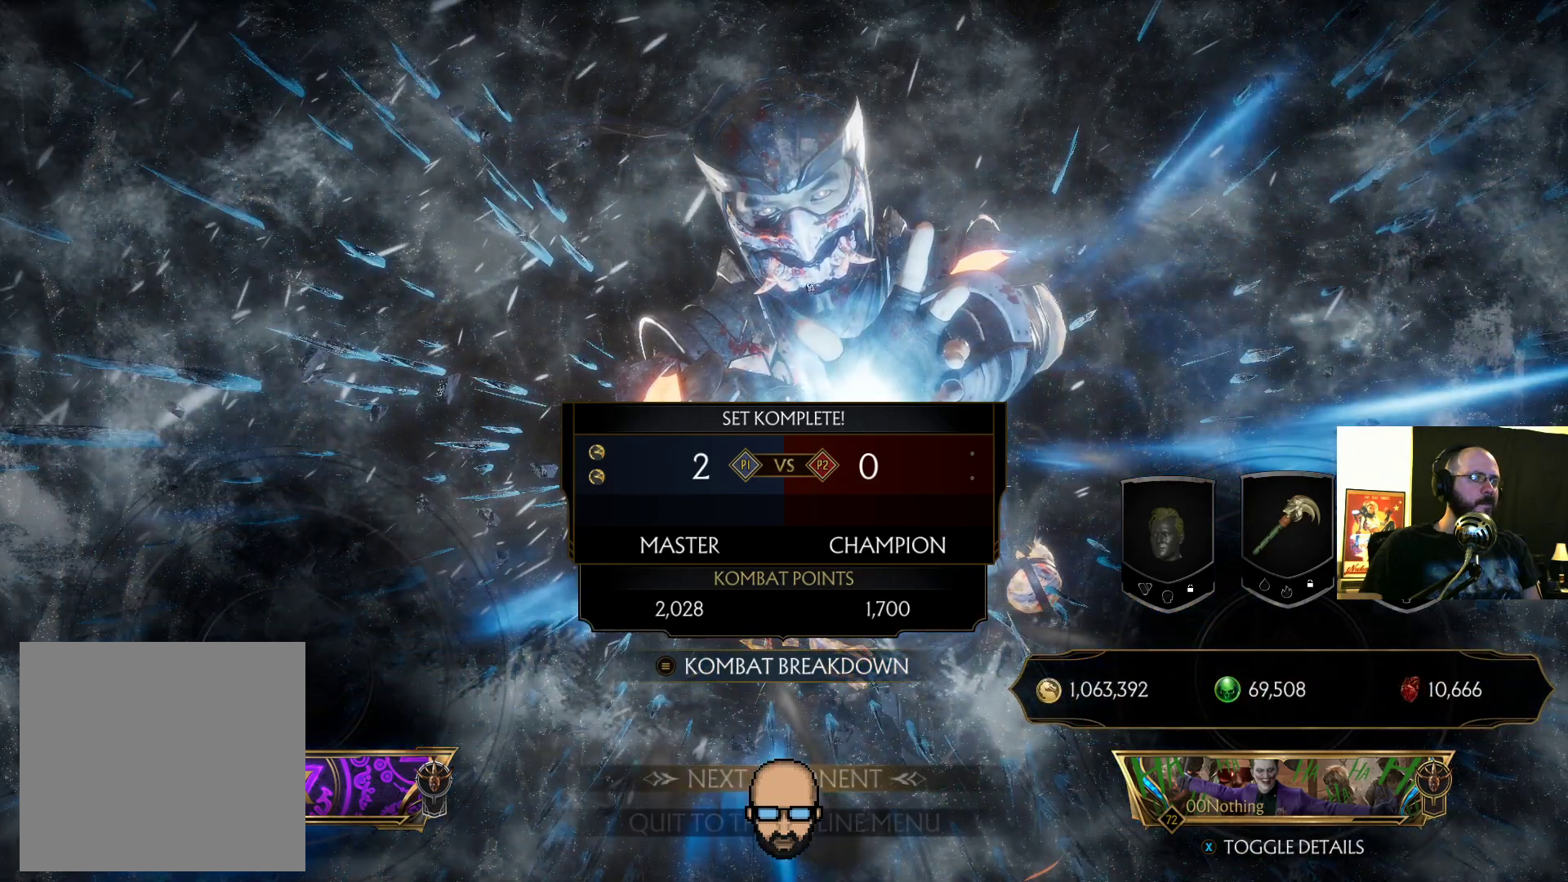
{"buttons": ["L1", "L2"], "events": [[367, "CROSS", "down"], [367, "L1", "up"], [467, "CROSS", "up"], [467, "L1", "down"]]}
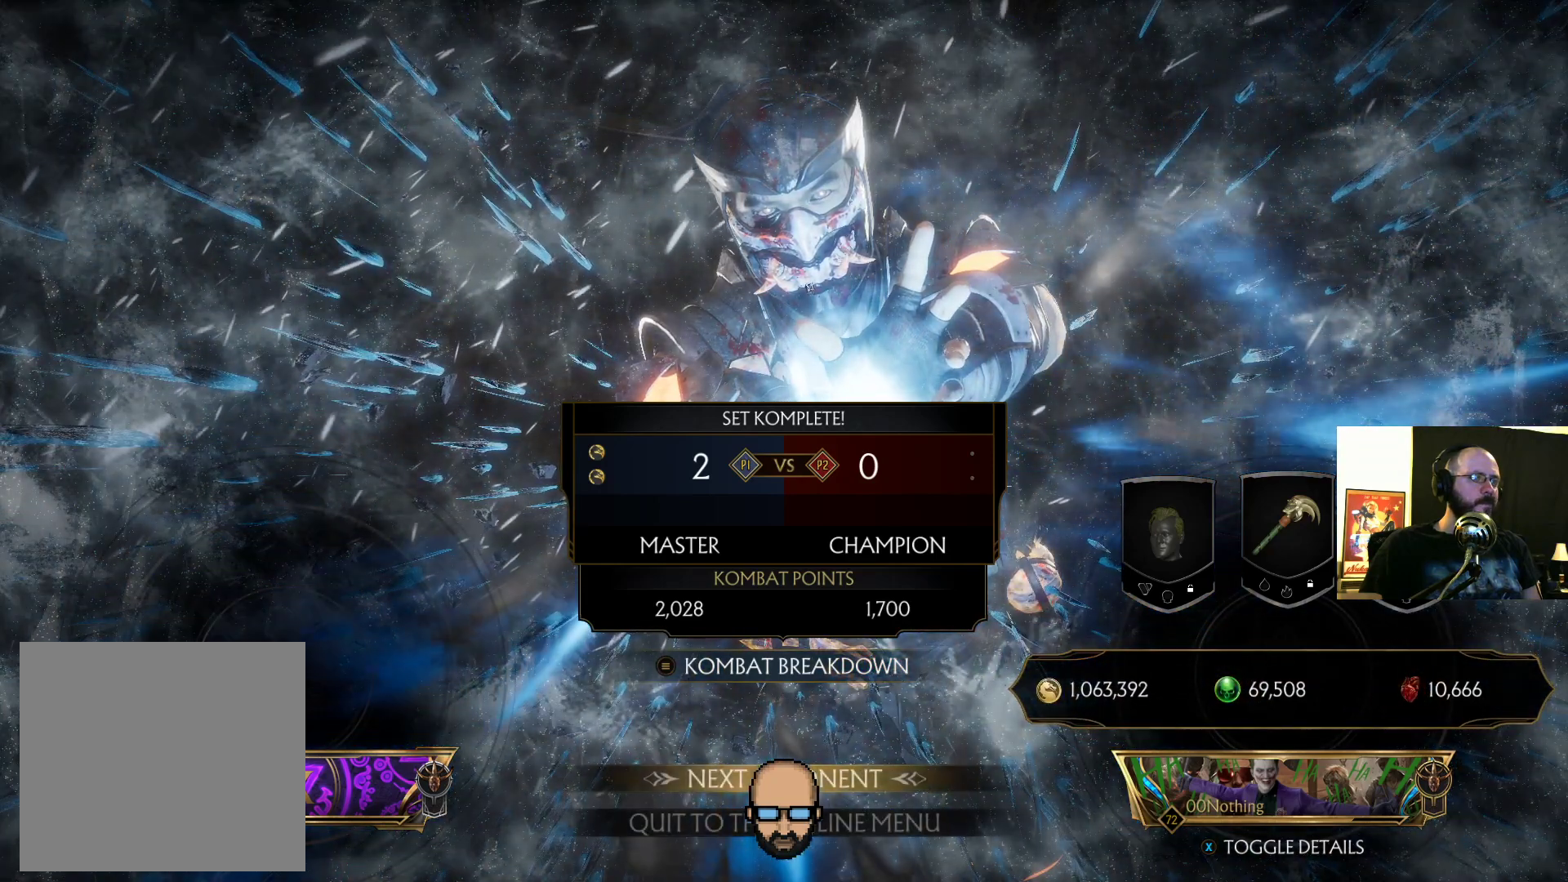
{"buttons": ["L2"]}
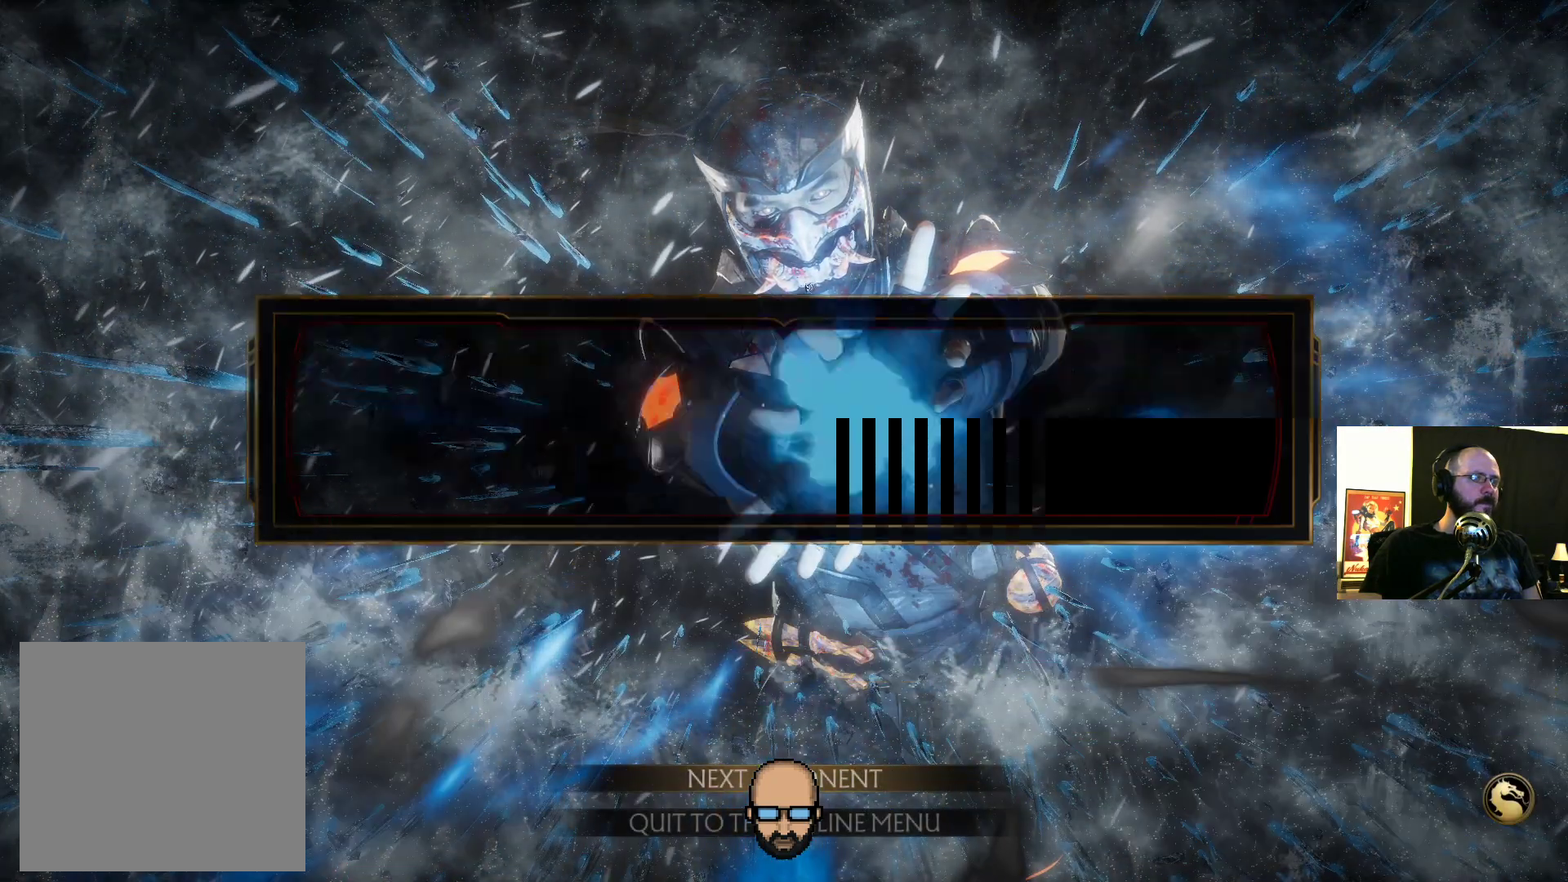
{"buttons": ["L2"], "events": []}
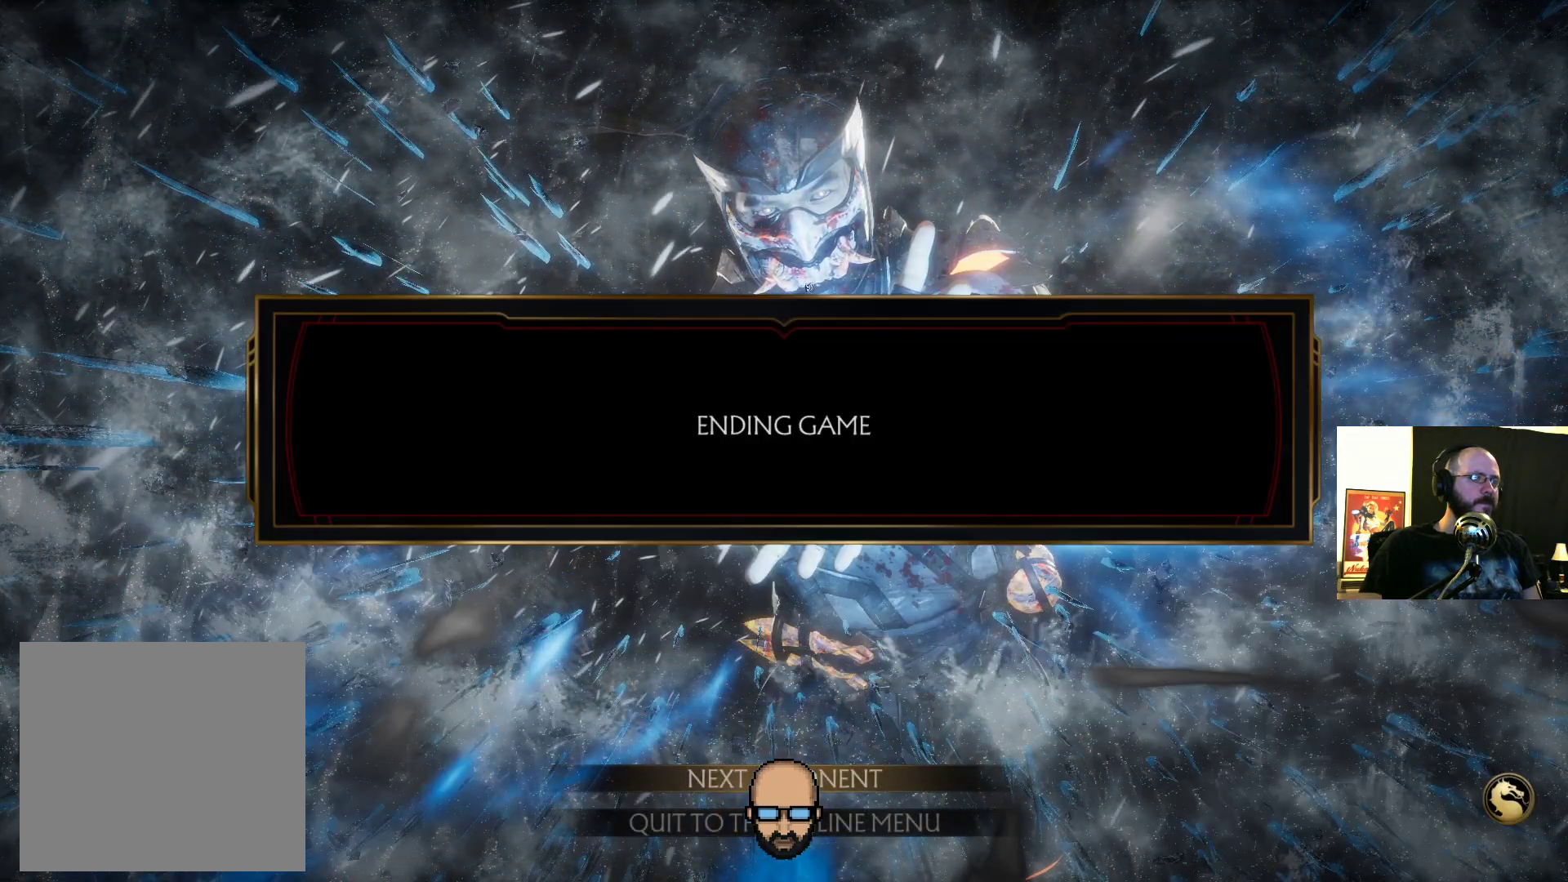
{"buttons": ["L2"], "events": []}
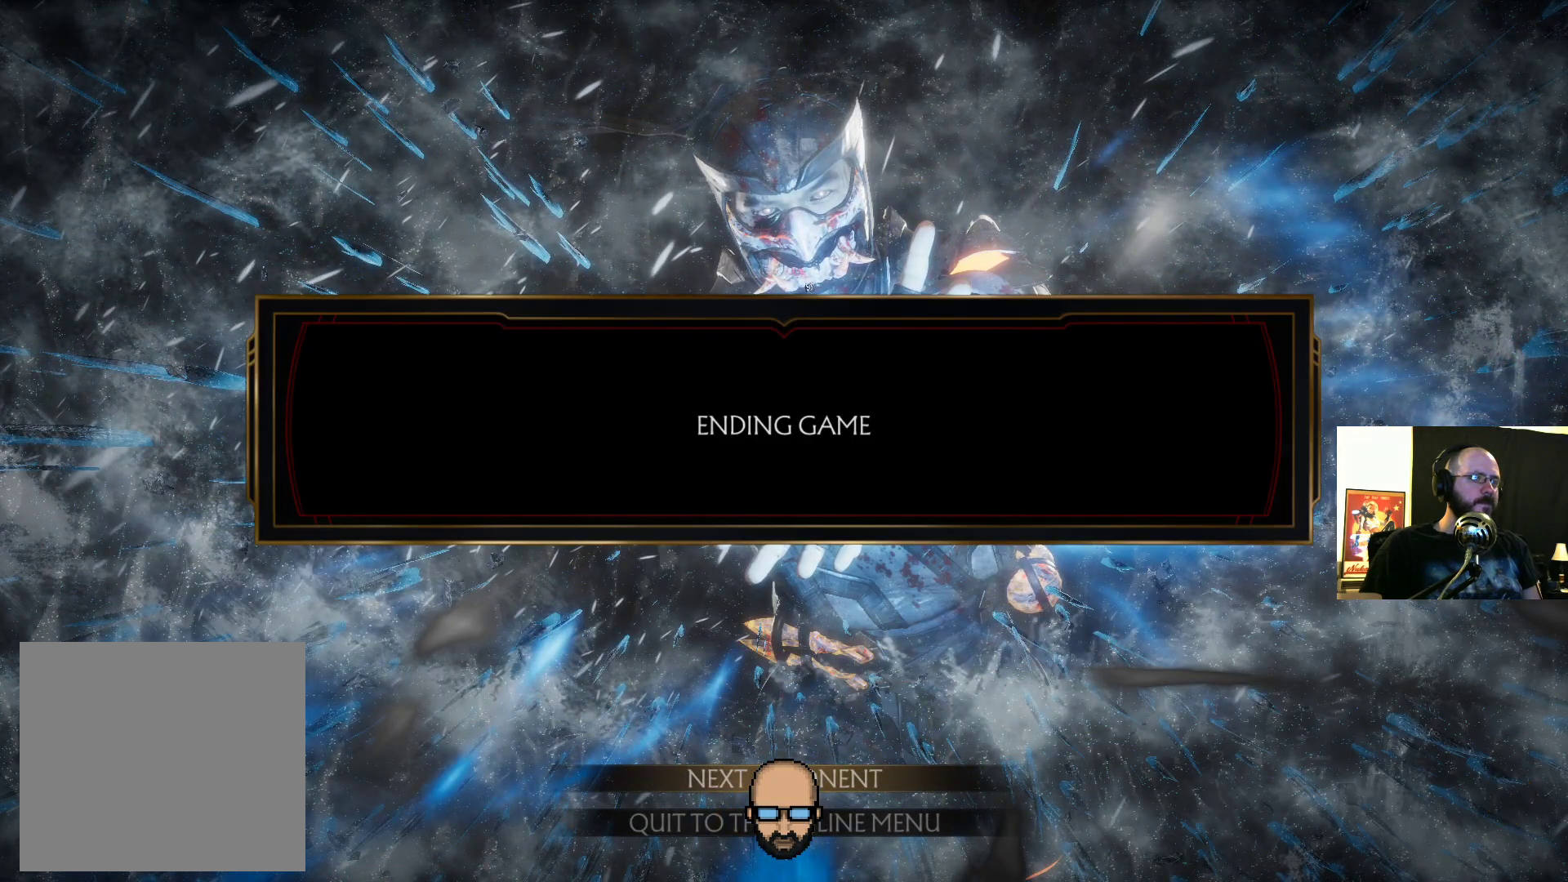
{"buttons": [], "events": [[367, "L2", "up"]]}
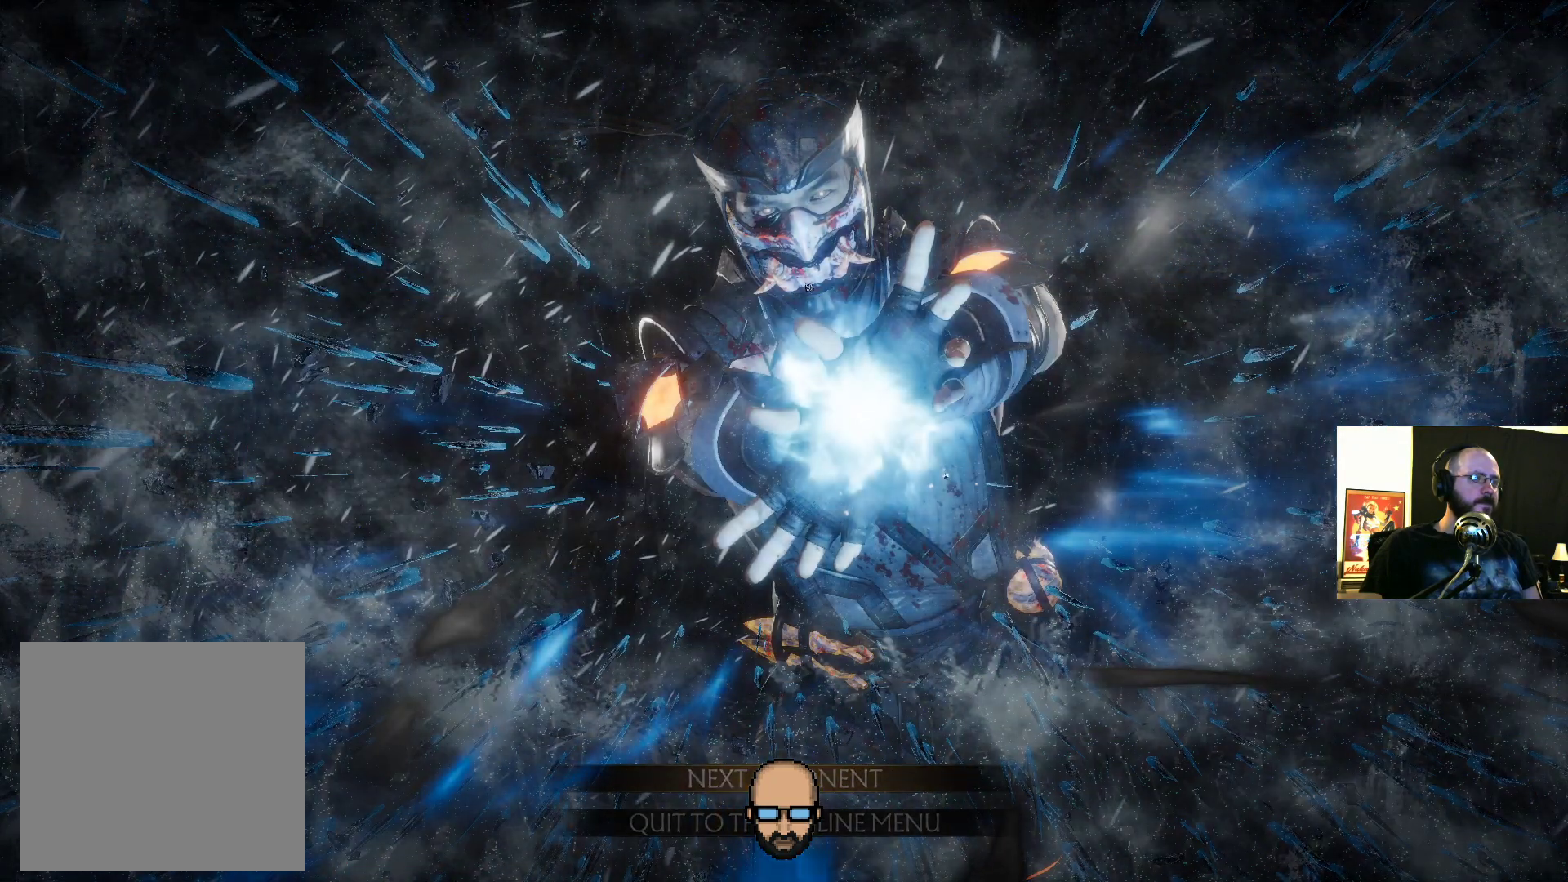
{"buttons": [], "events": []}
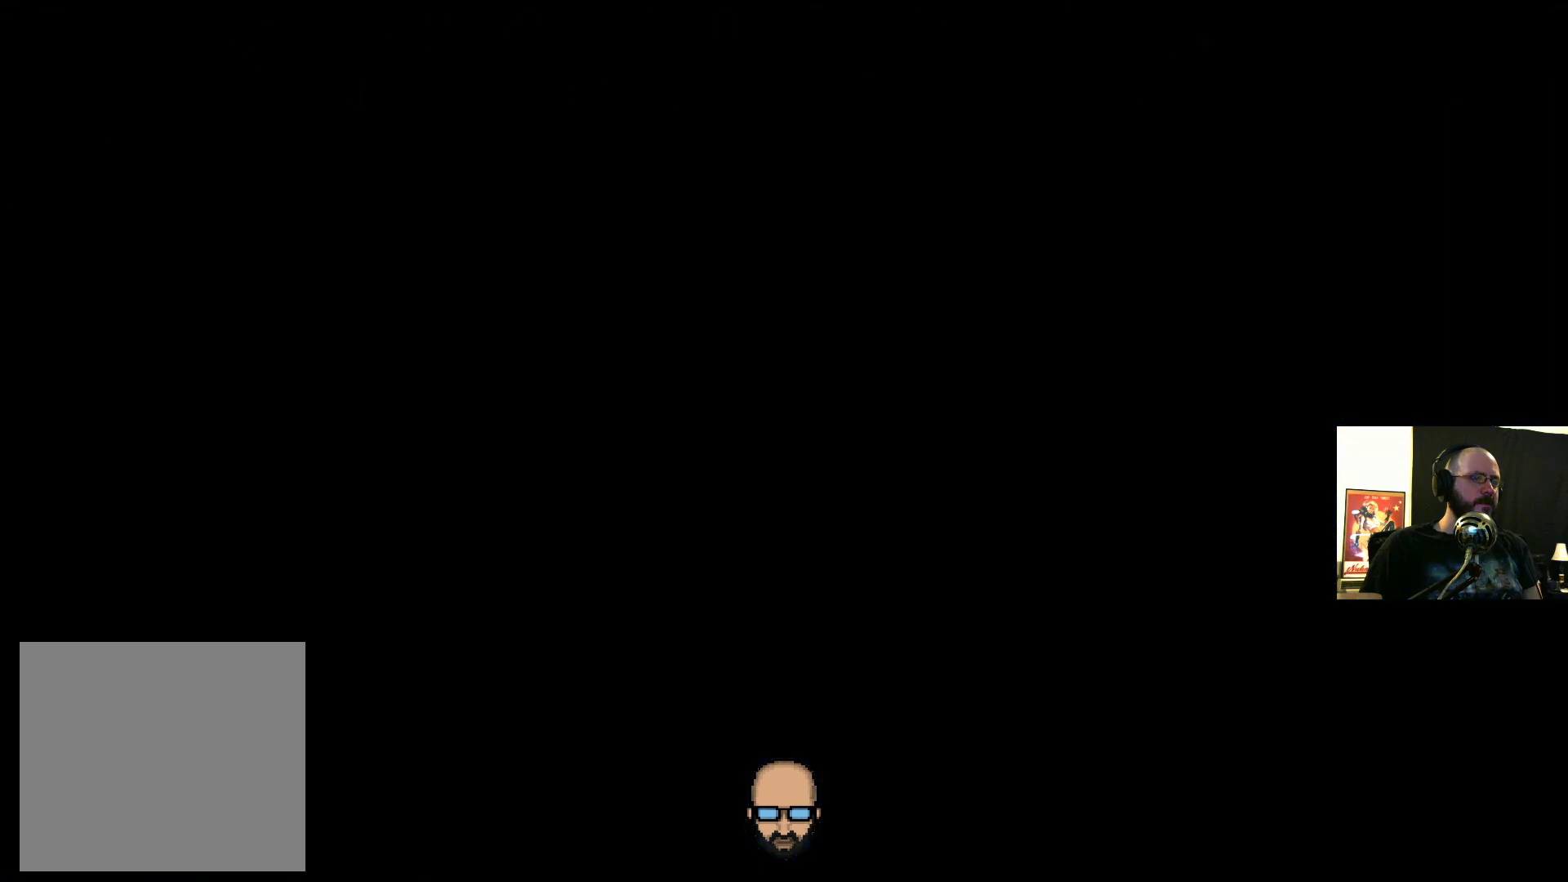
{"buttons": [], "events": []}
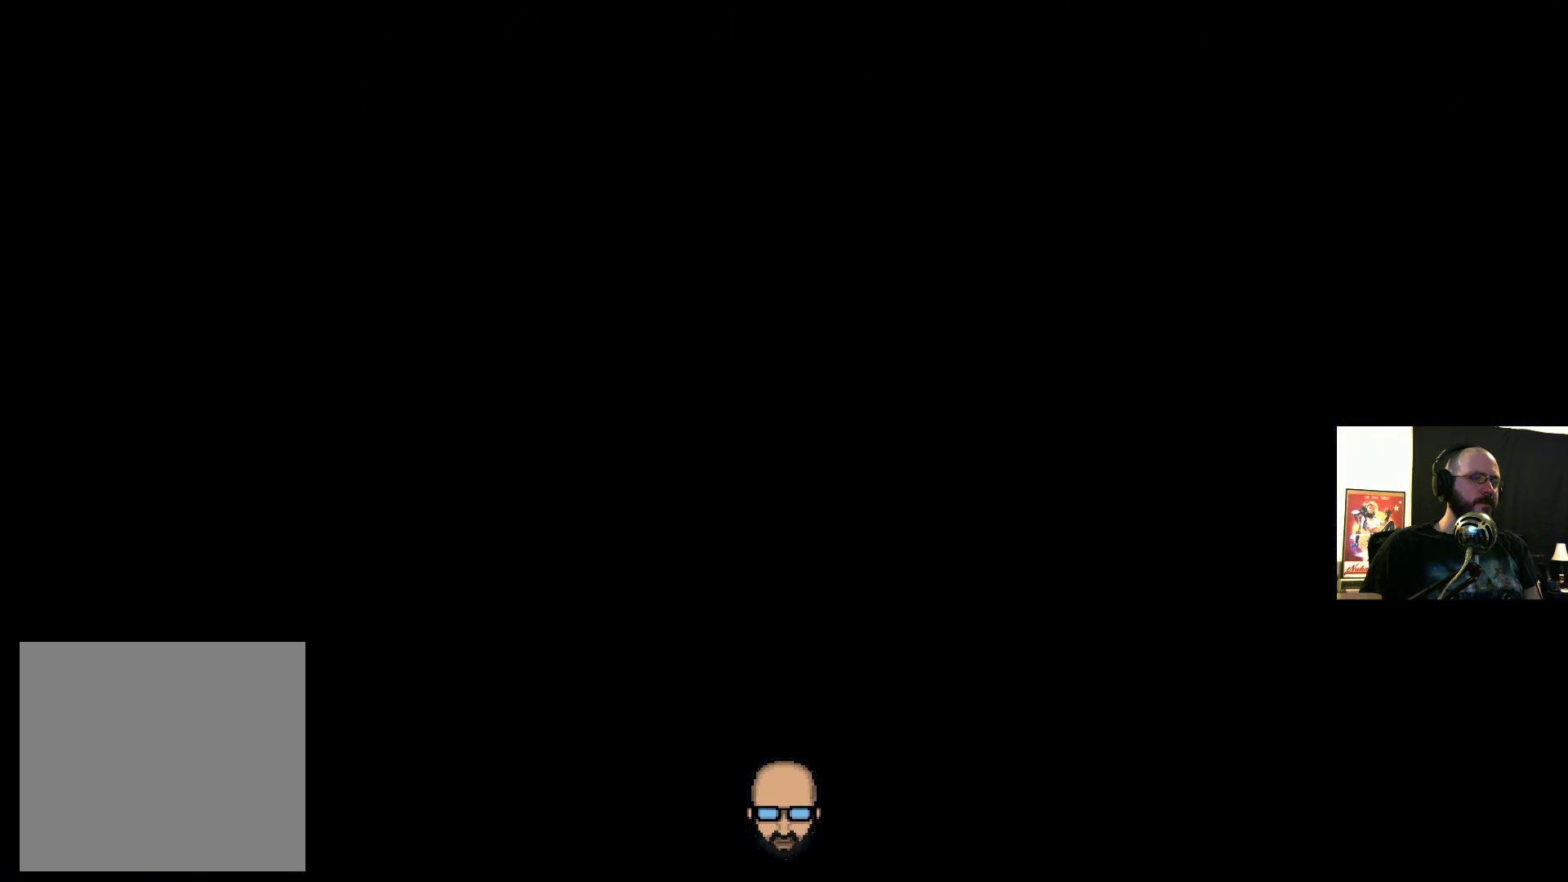
{"buttons": [], "events": []}
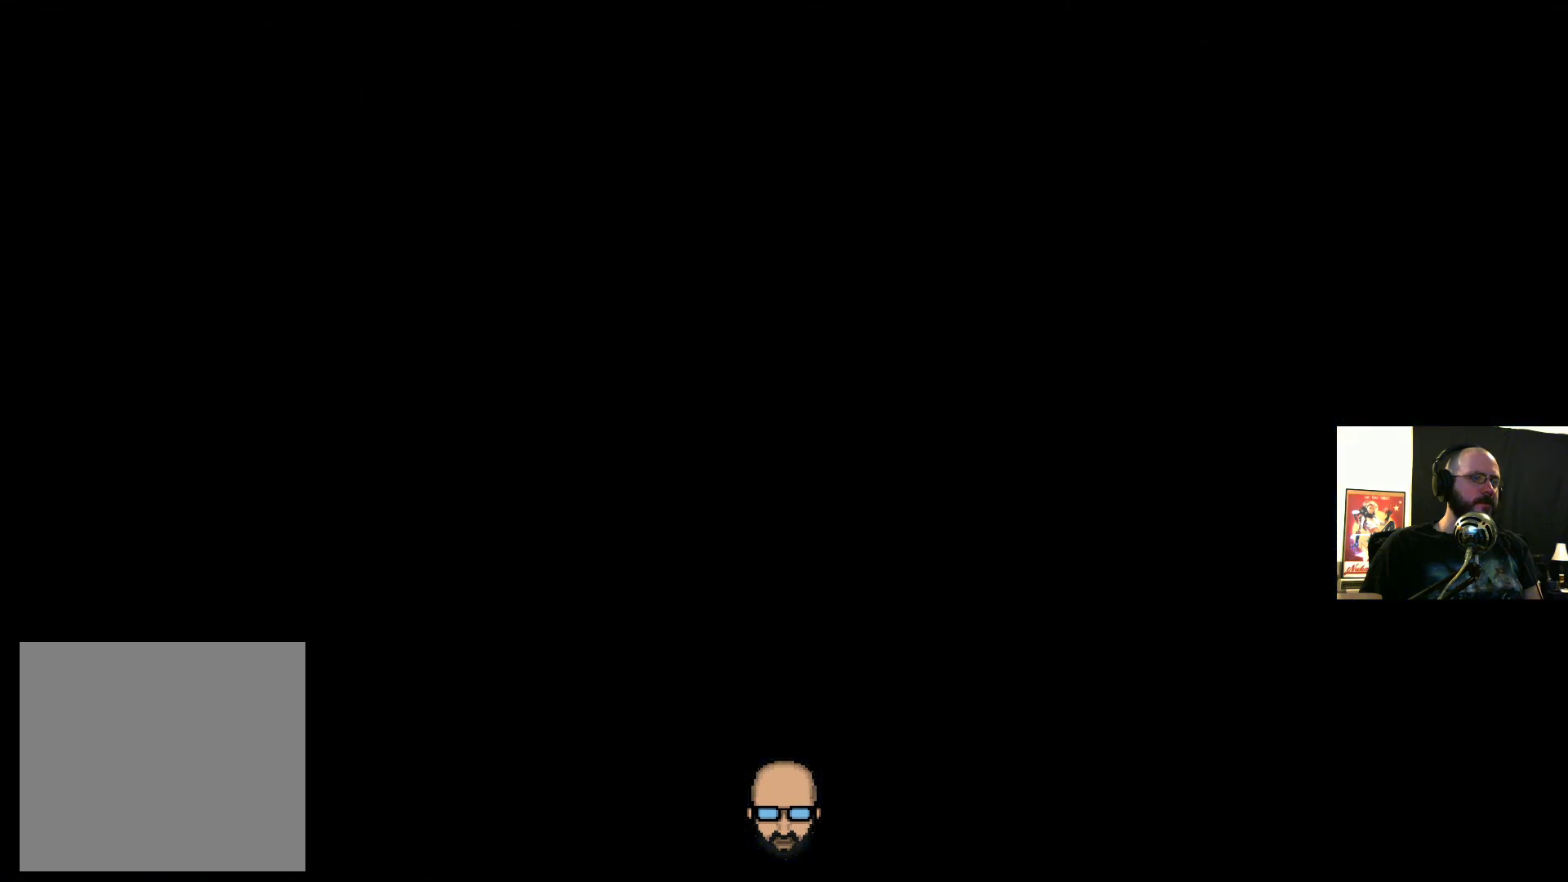
{"buttons": [], "events": []}
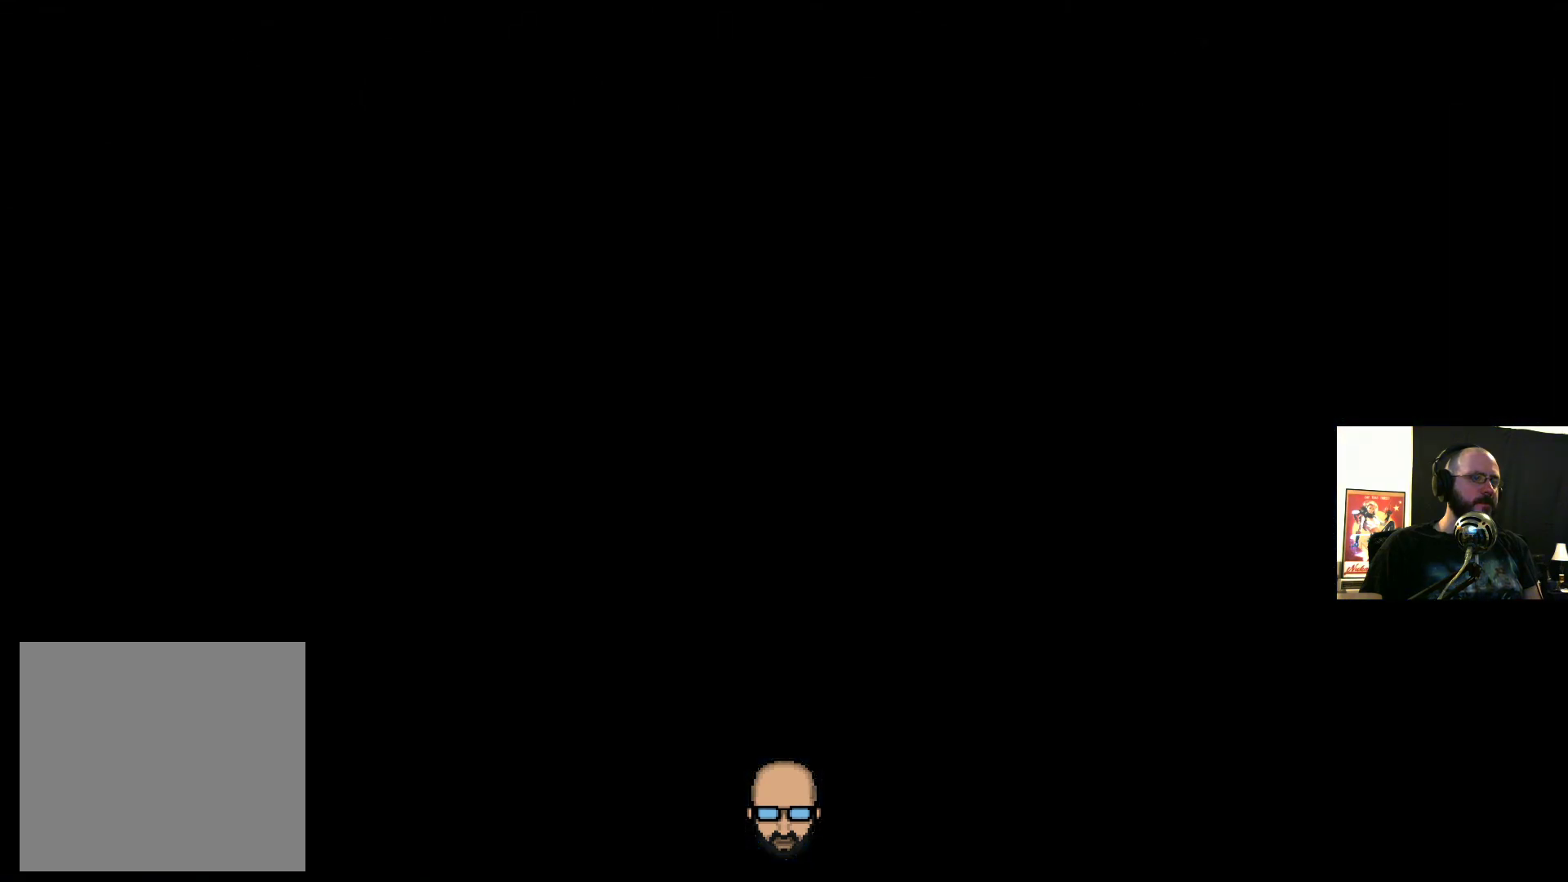
{"buttons": [], "events": []}
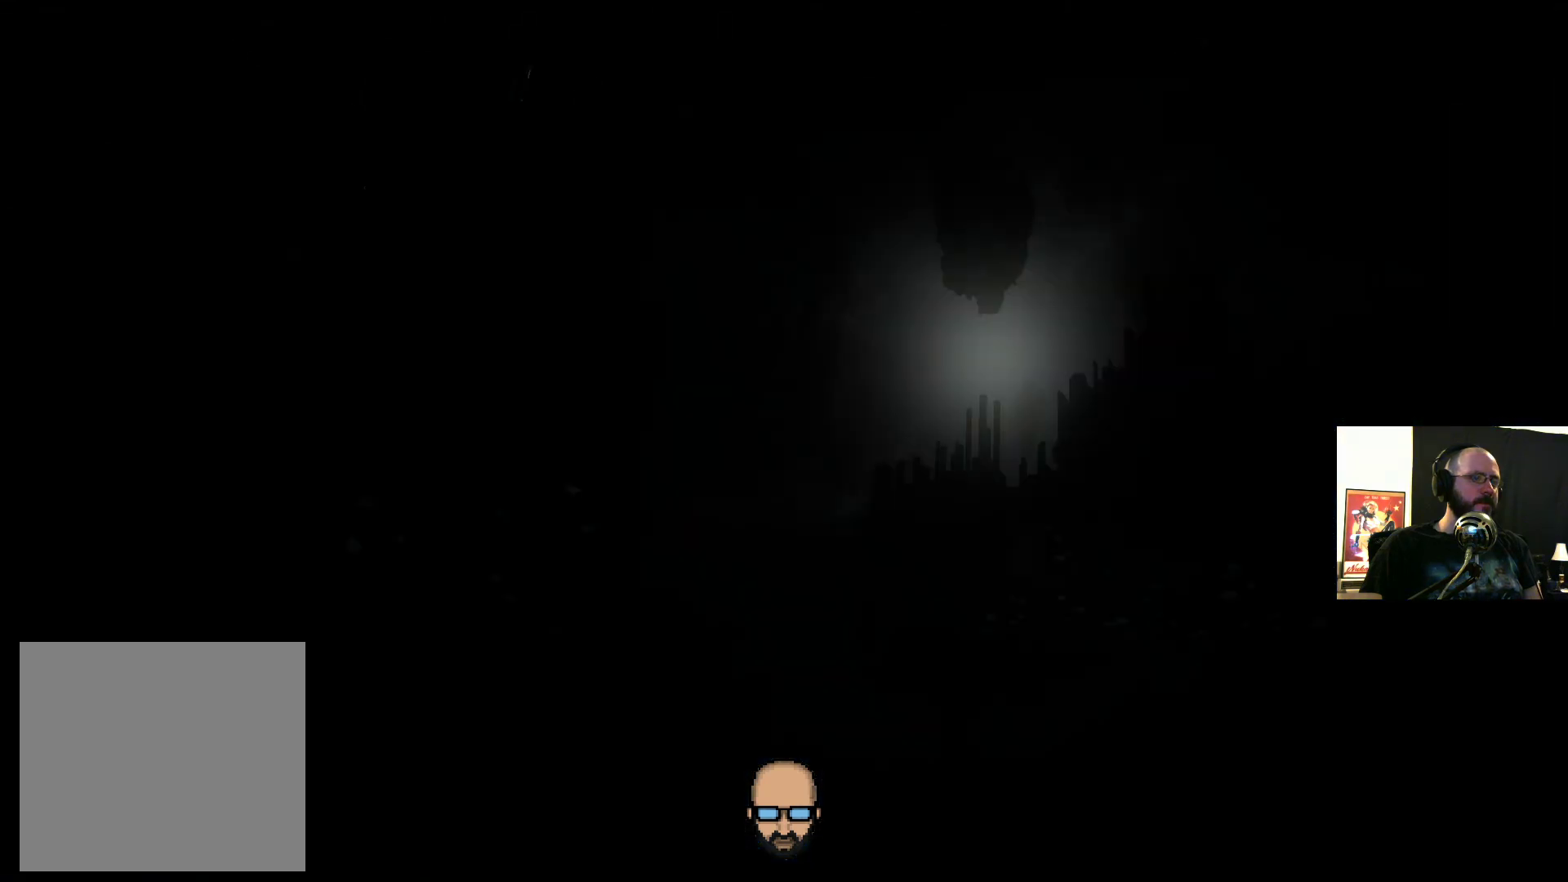
{"buttons": [], "events": [[233, "CROSS", "down"], [300, "CROSS", "up"]]}